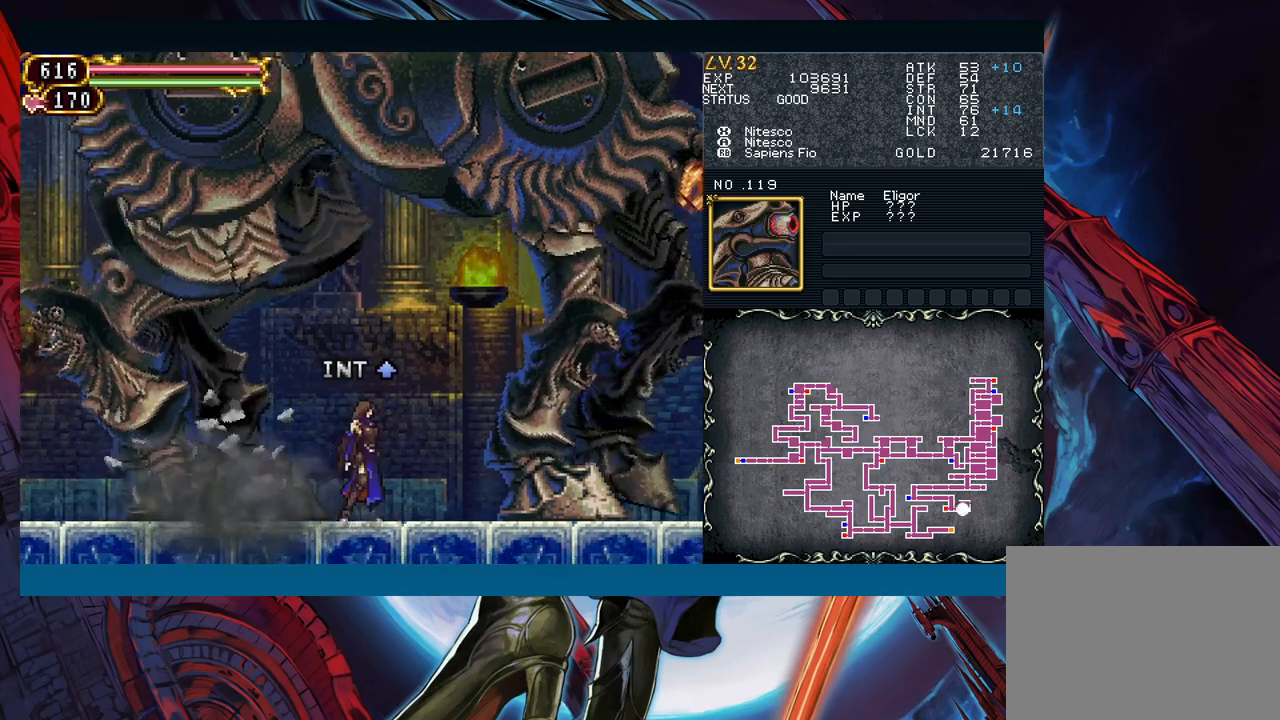
Gameplay with a controller (Xbox layout); each line is a JSON object with the inputs held at the frame after it. "events" lists button and stick changes between this image and that frame as [ms after this image, input, new state], when the widget could be followed in between. Not read: L2 L3 R2 R3 right_stick.
{"buttons": [], "left_stick": "down", "events": [[83, "left_stick", "down"], [217, "left_stick", "center"], [317, "left_stick", "down"], [400, "left_stick", "center"], [450, "left_stick", "down"]]}
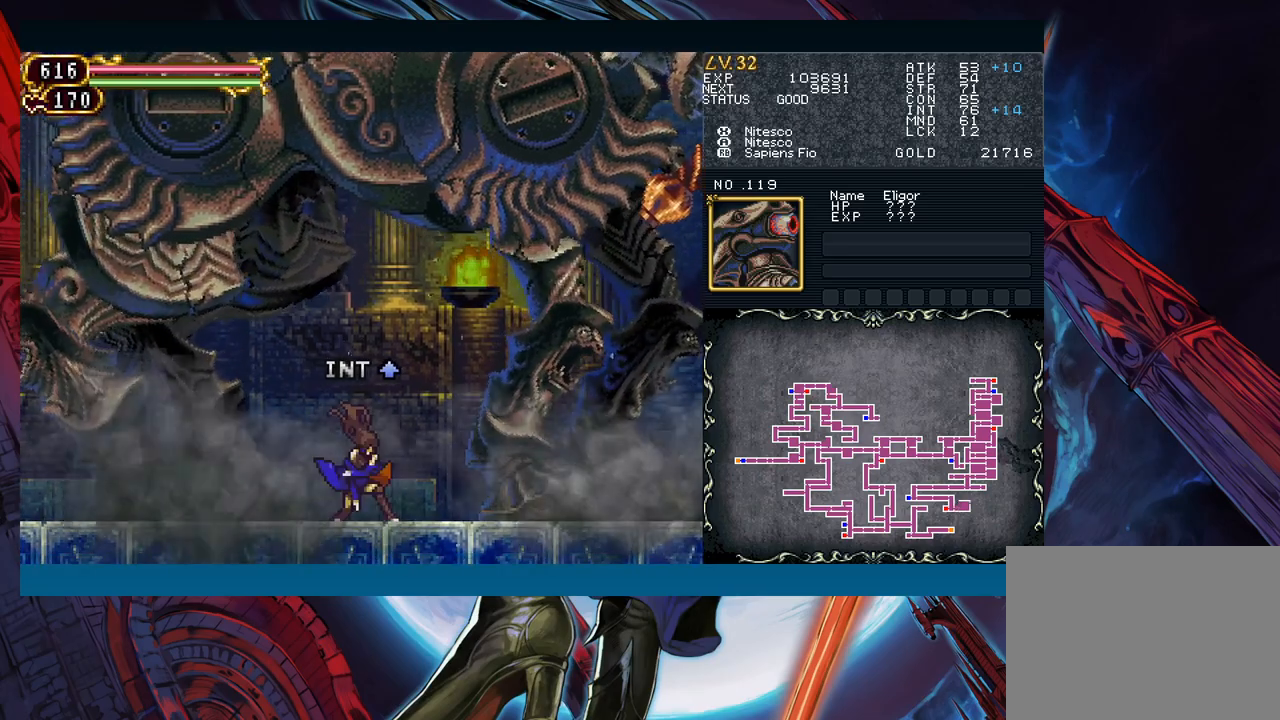
{"buttons": [], "left_stick": "center", "events": [[50, "left_stick", "center"], [117, "left_stick", "down"], [217, "left_stick", "center"], [267, "left_stick", "down"], [500, "left_stick", "center"]]}
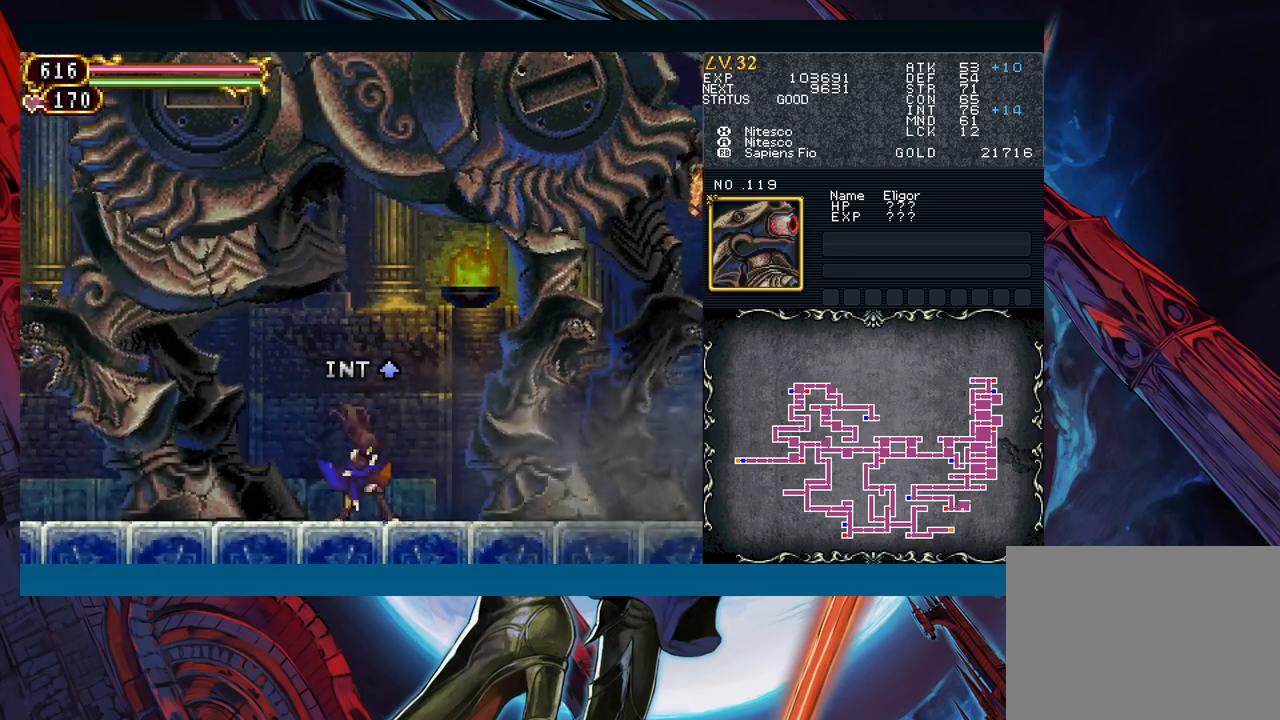
{"buttons": [], "left_stick": "center", "events": [[67, "left_stick", "down"], [150, "left_stick", "center"], [200, "left_stick", "down"], [450, "left_stick", "center"]]}
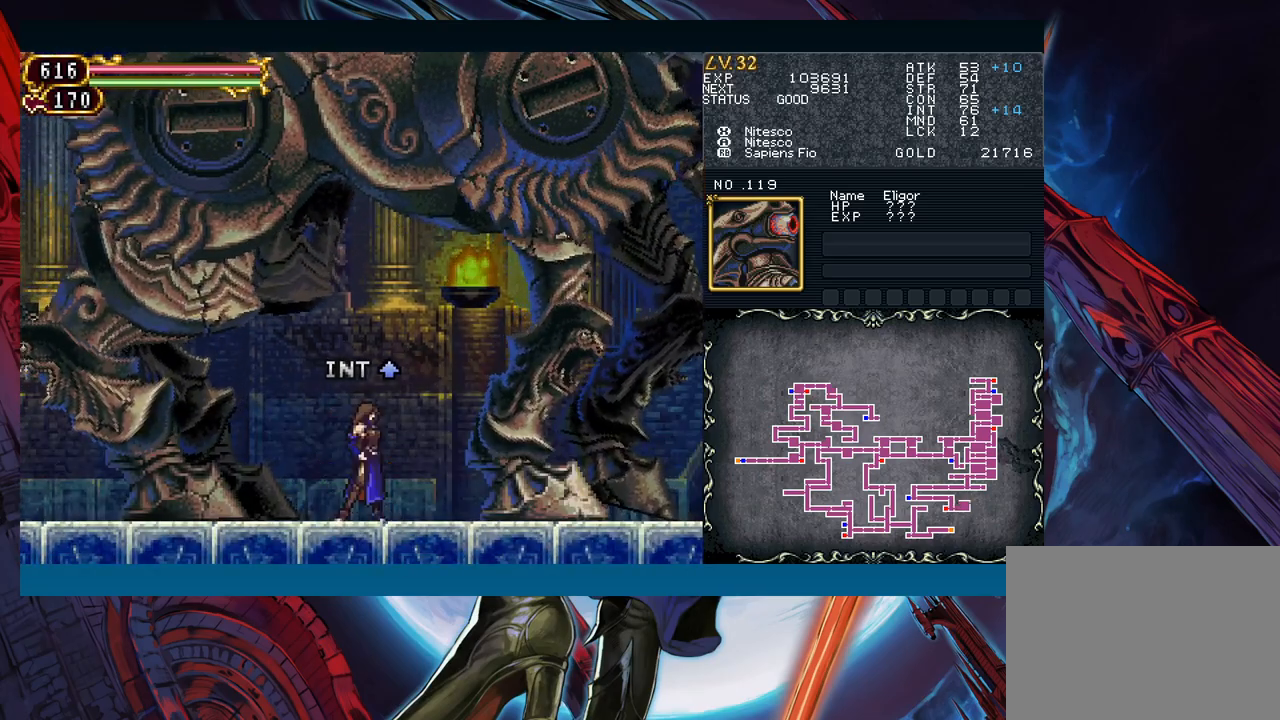
{"buttons": [], "left_stick": "down", "events": [[33, "left_stick", "down"], [133, "left_stick", "center"], [183, "left_stick", "down"], [283, "left_stick", "center"], [333, "left_stick", "down"]]}
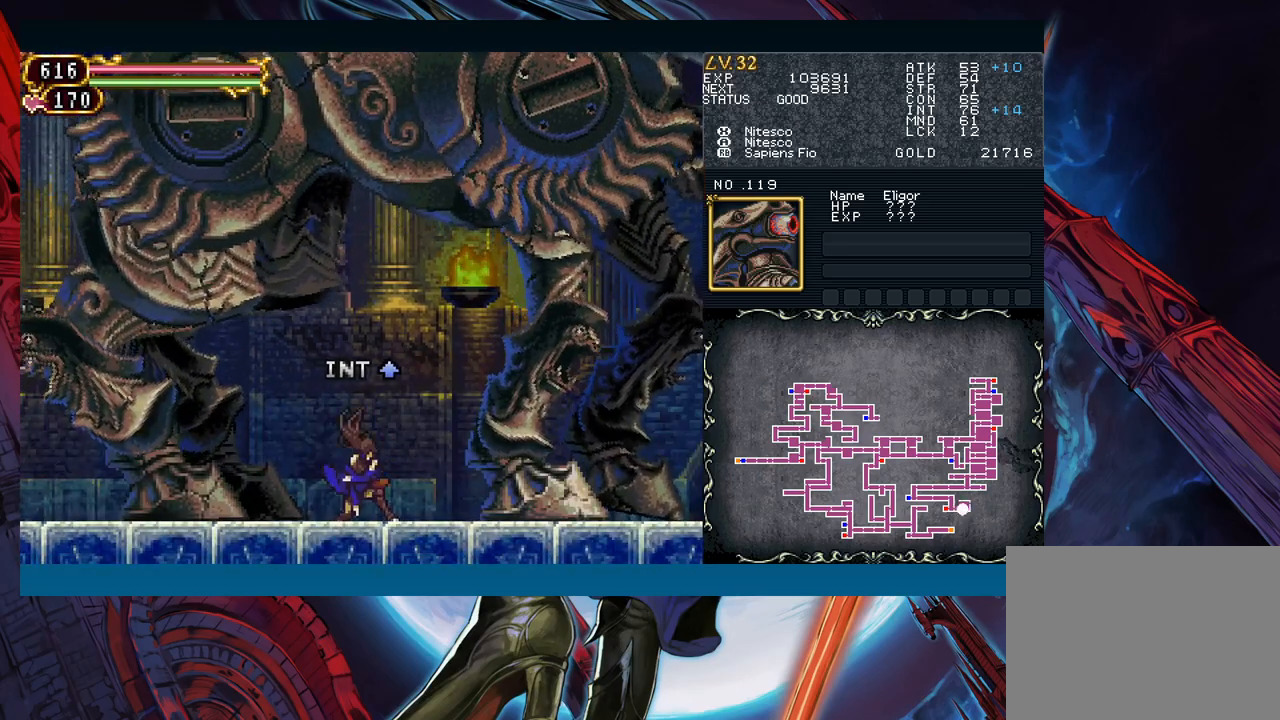
{"buttons": [], "left_stick": "down", "events": [[233, "left_stick", "center"], [333, "left_stick", "left"], [433, "left_stick", "center"], [483, "left_stick", "down"]]}
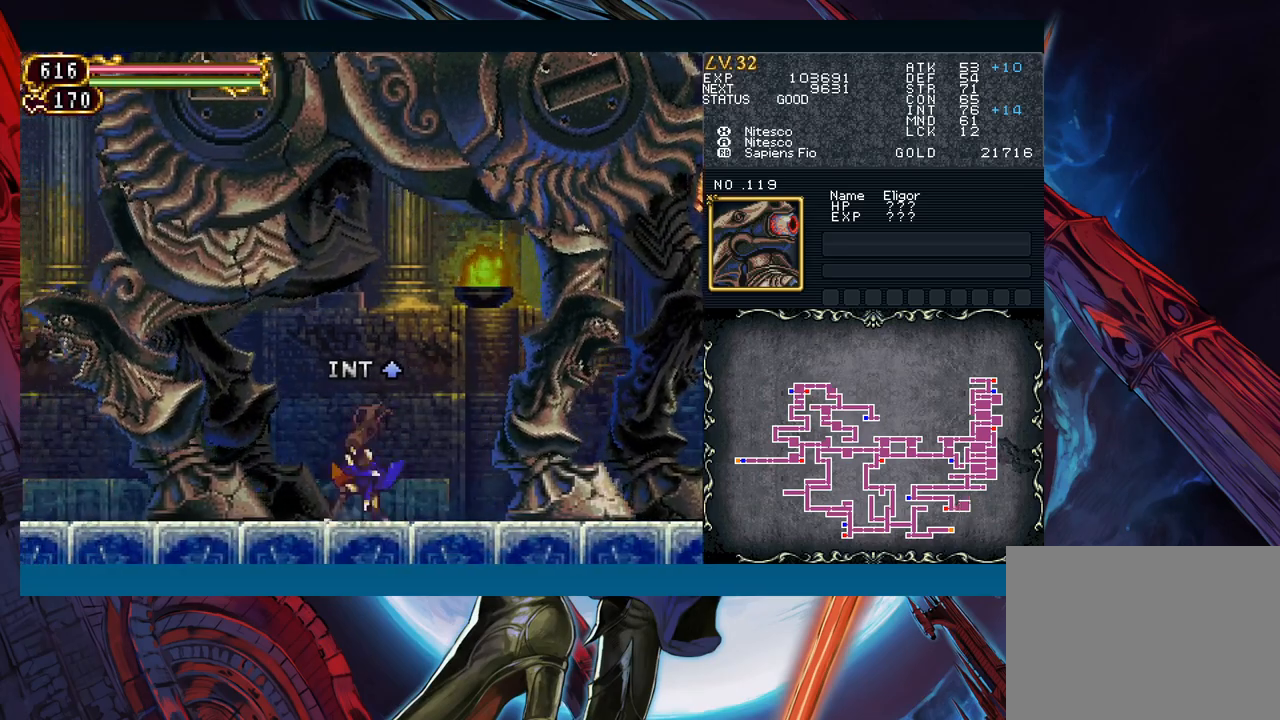
{"buttons": [], "left_stick": "right", "events": [[50, "left_stick", "center"], [117, "left_stick", "down"], [217, "left_stick", "center"], [283, "left_stick", "down"], [367, "left_stick", "center"], [417, "left_stick", "right"]]}
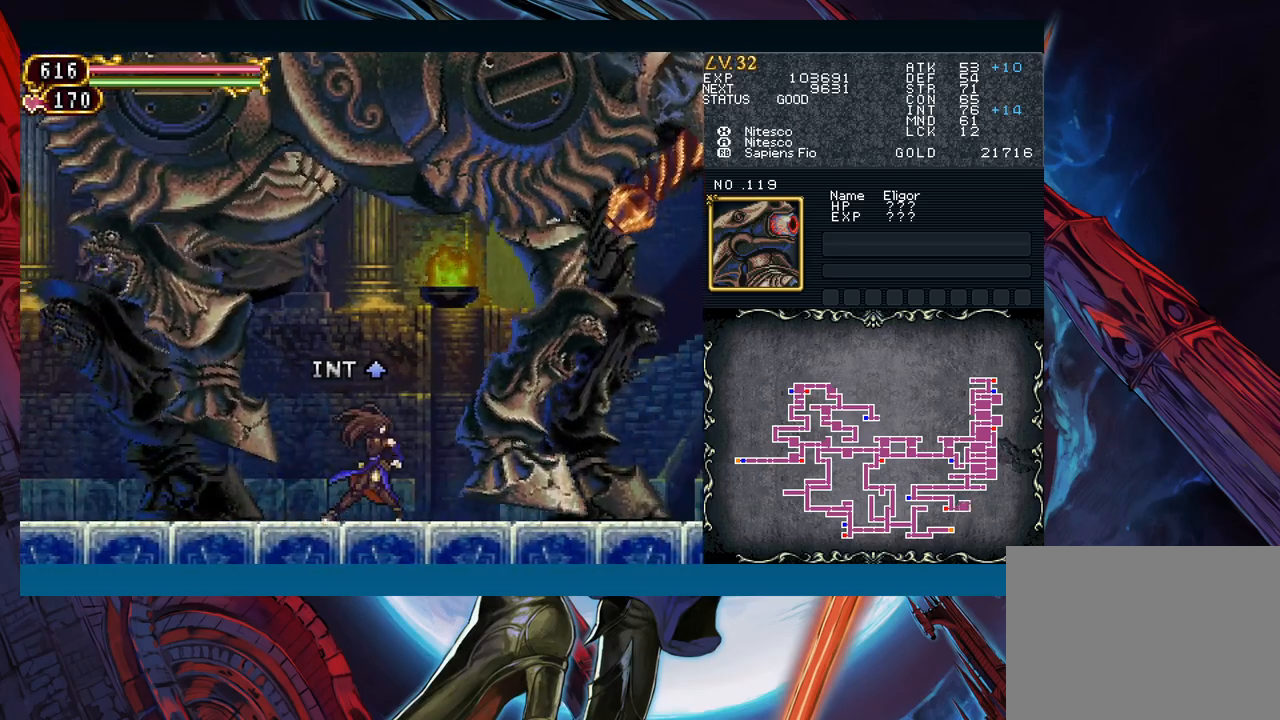
{"buttons": [], "left_stick": "down-right", "events": [[167, "left_stick", "down"], [317, "left_stick", "down-right"]]}
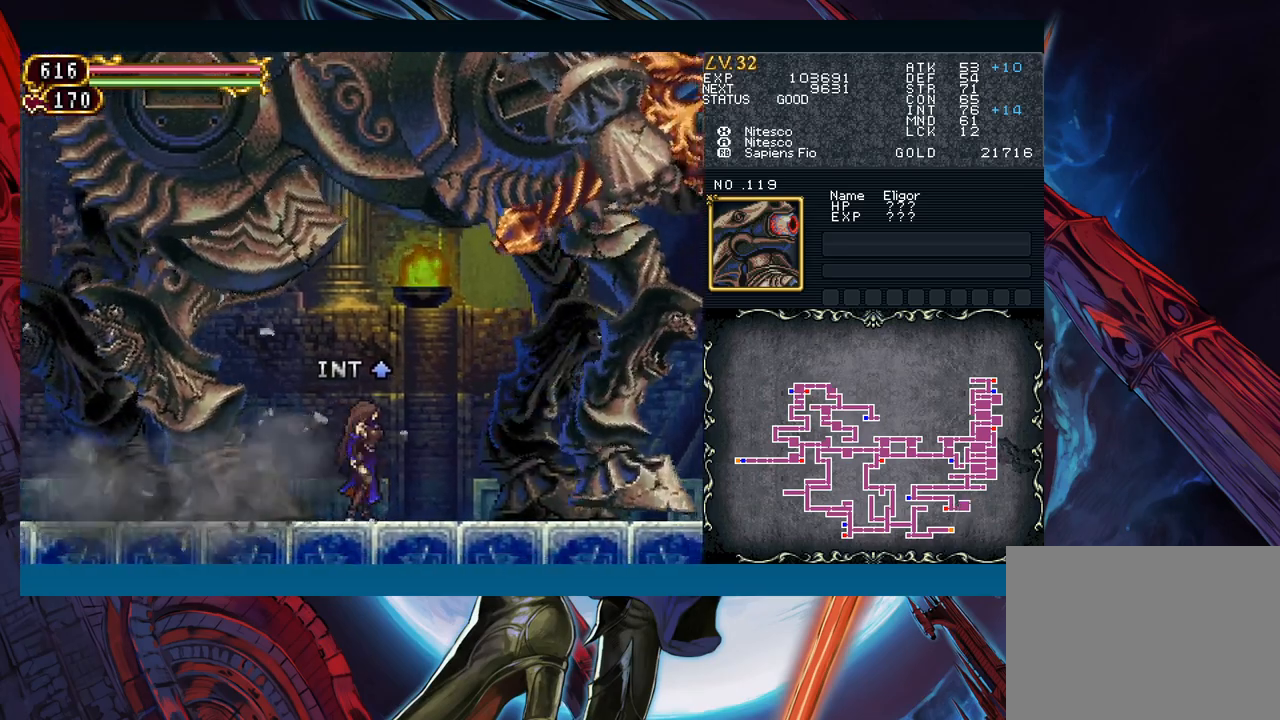
{"buttons": [], "left_stick": "down-right", "events": []}
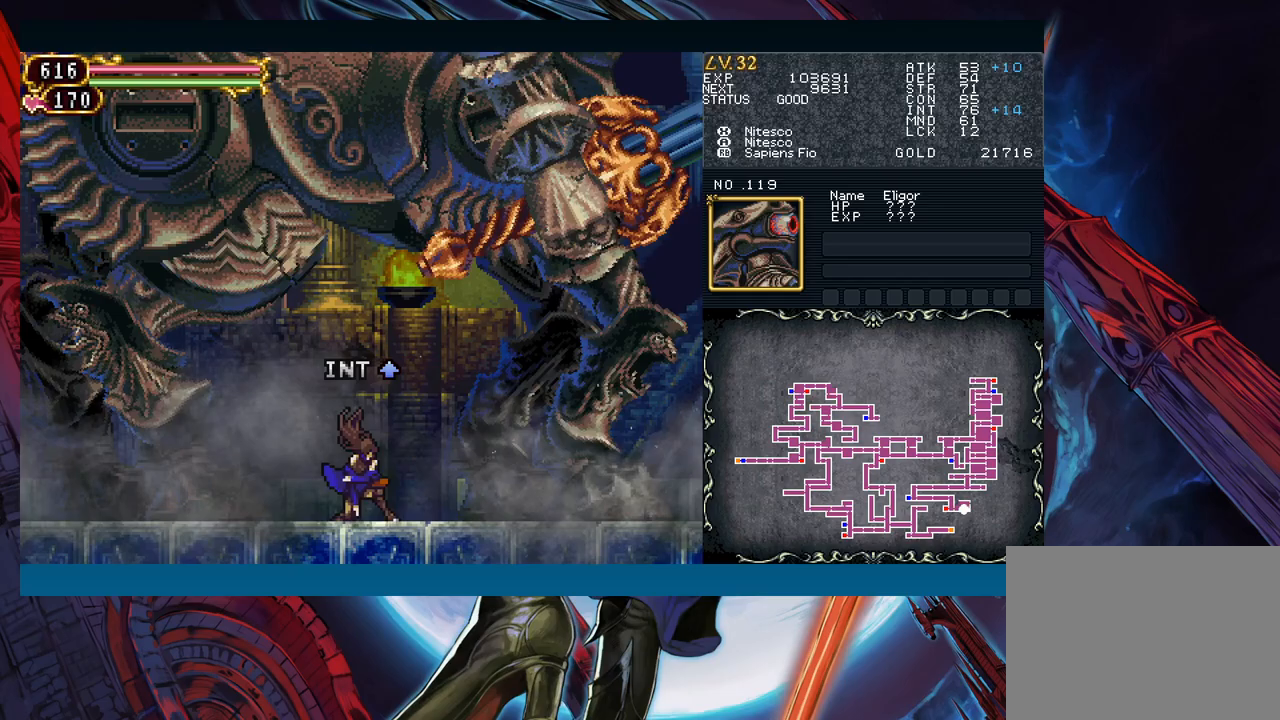
{"buttons": [], "left_stick": "center", "events": [[50, "left_stick", "down"], [167, "left_stick", "center"], [233, "left_stick", "down"], [333, "left_stick", "center"]]}
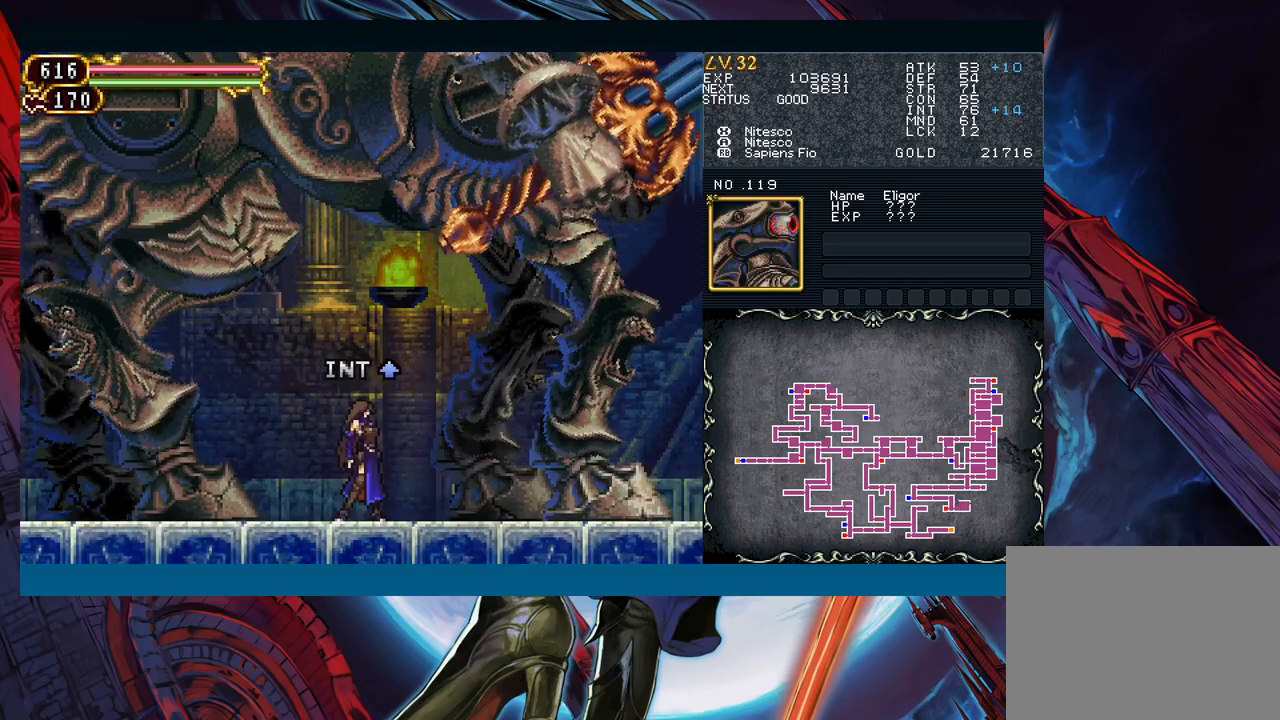
{"buttons": [], "left_stick": "right", "events": [[450, "left_stick", "right"]]}
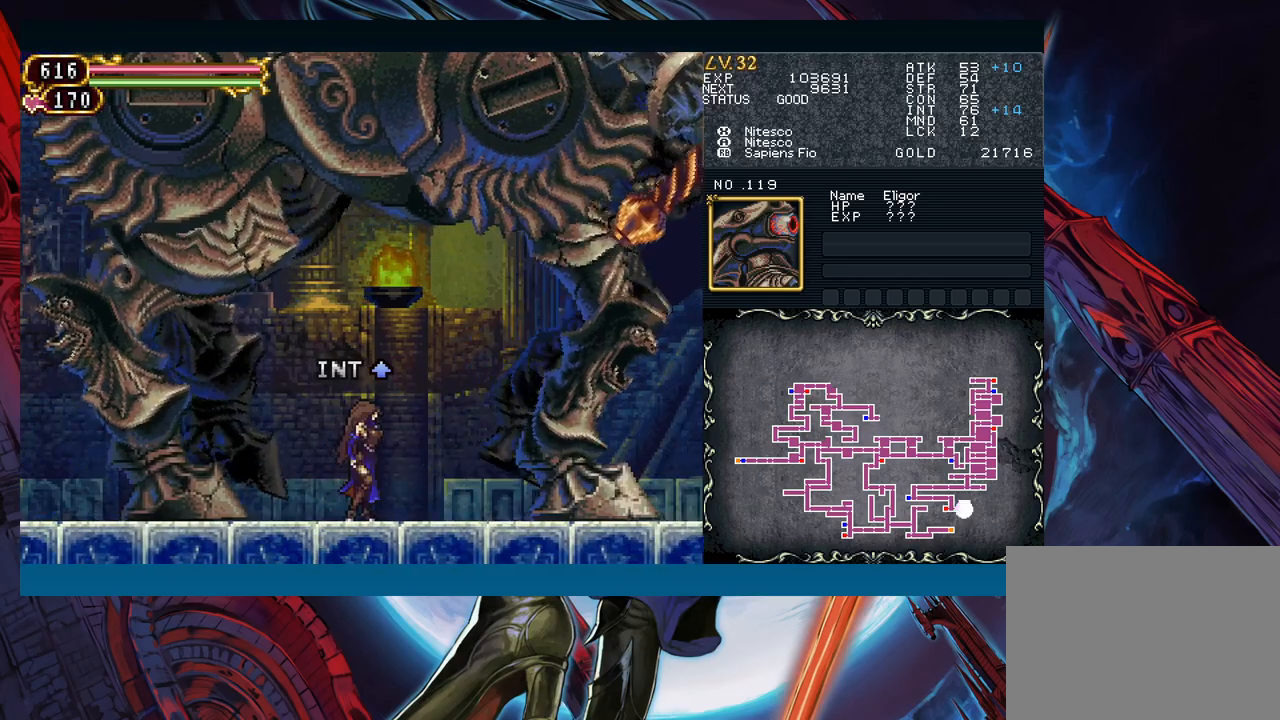
{"buttons": [], "left_stick": "down-right", "events": [[117, "left_stick", "center"], [183, "left_stick", "down"], [350, "left_stick", "down-right"]]}
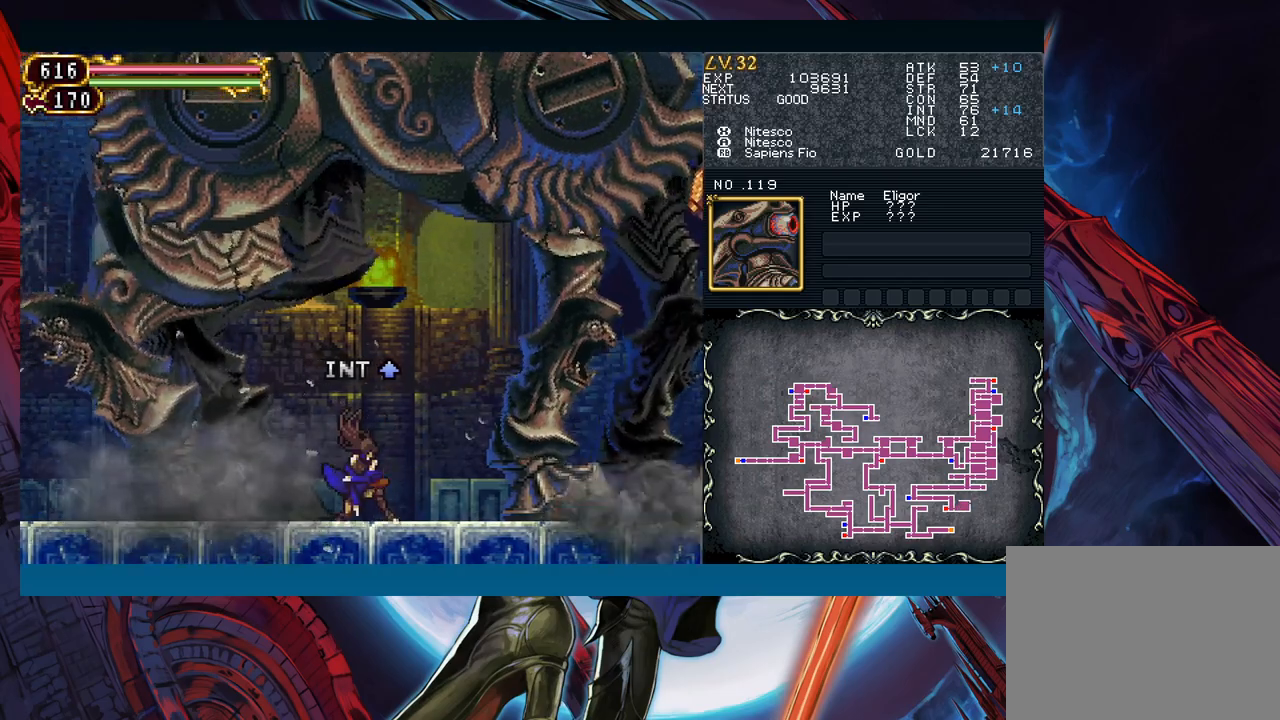
{"buttons": [], "left_stick": "down-right", "events": []}
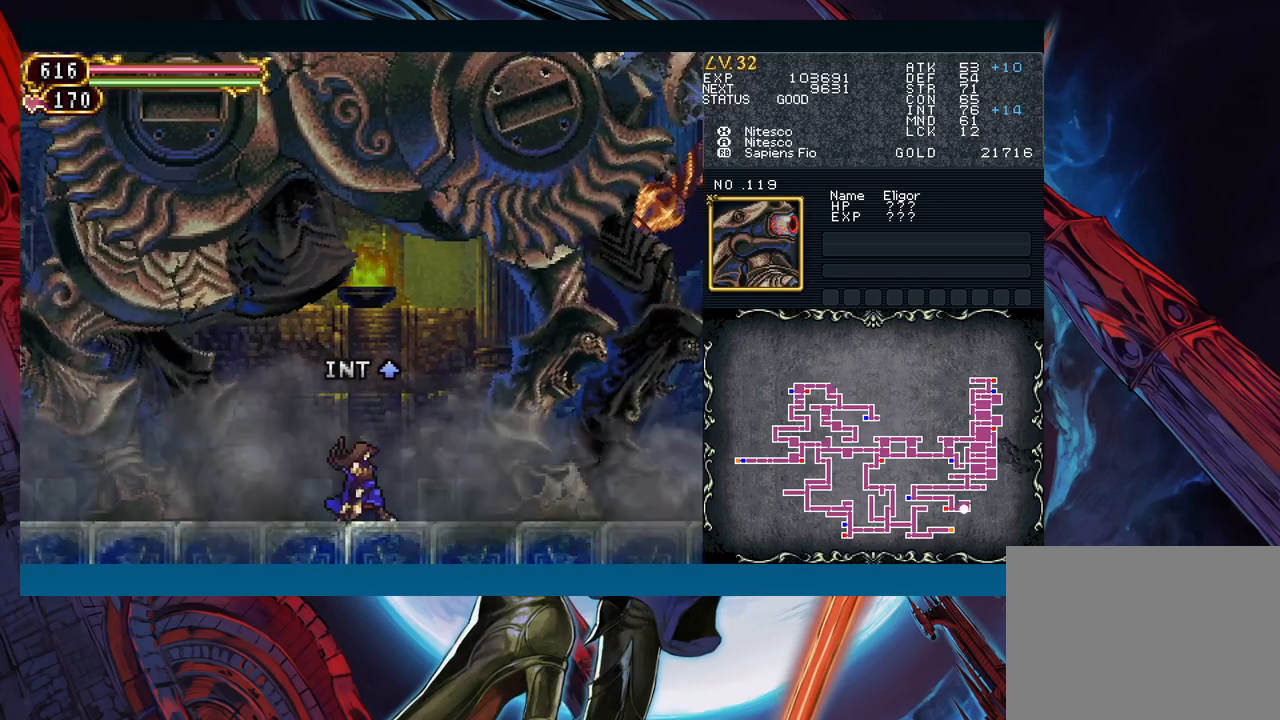
{"buttons": [], "left_stick": "down-right", "events": []}
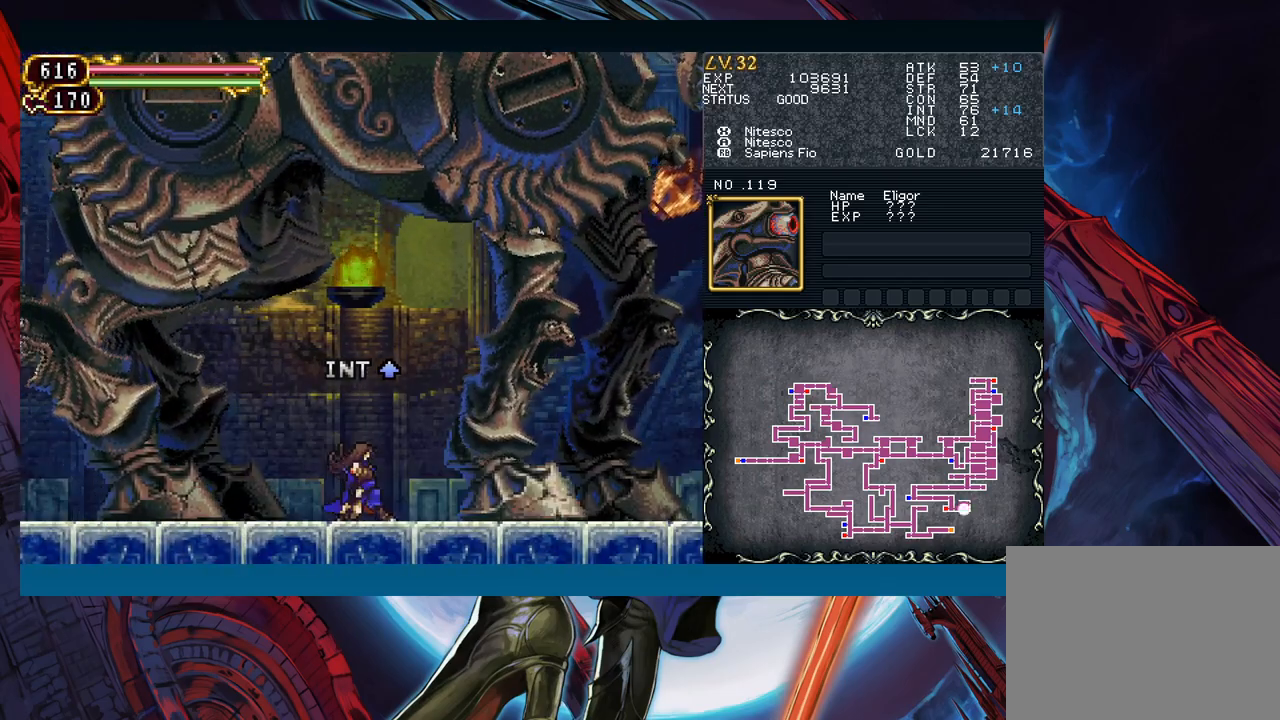
{"buttons": [], "left_stick": "down-right", "events": []}
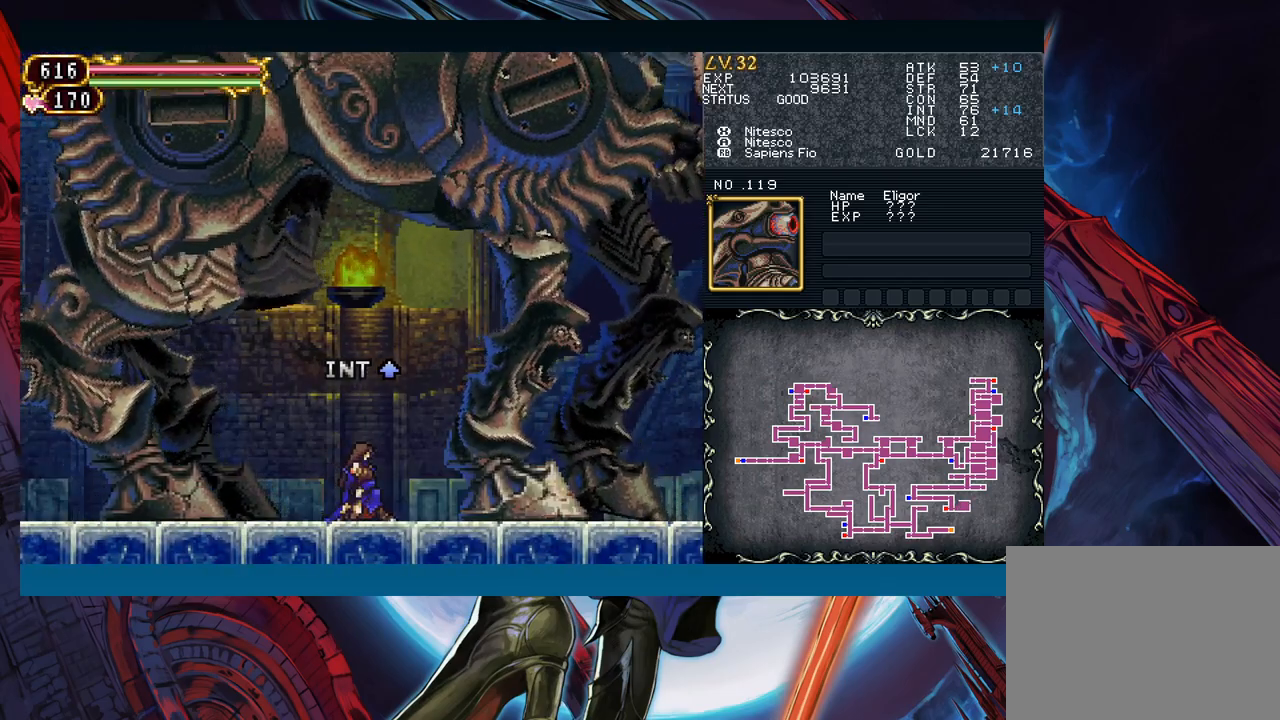
{"buttons": [], "left_stick": "down-right", "events": []}
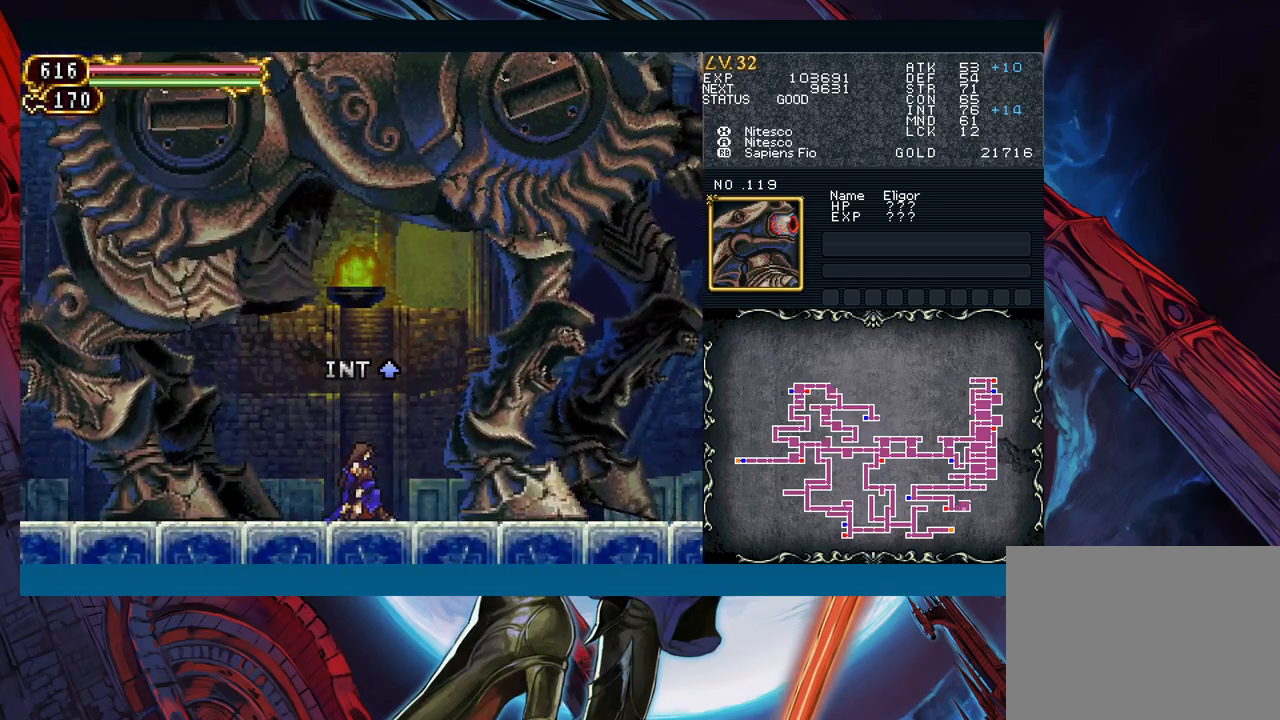
{"buttons": [], "left_stick": "down-right", "events": []}
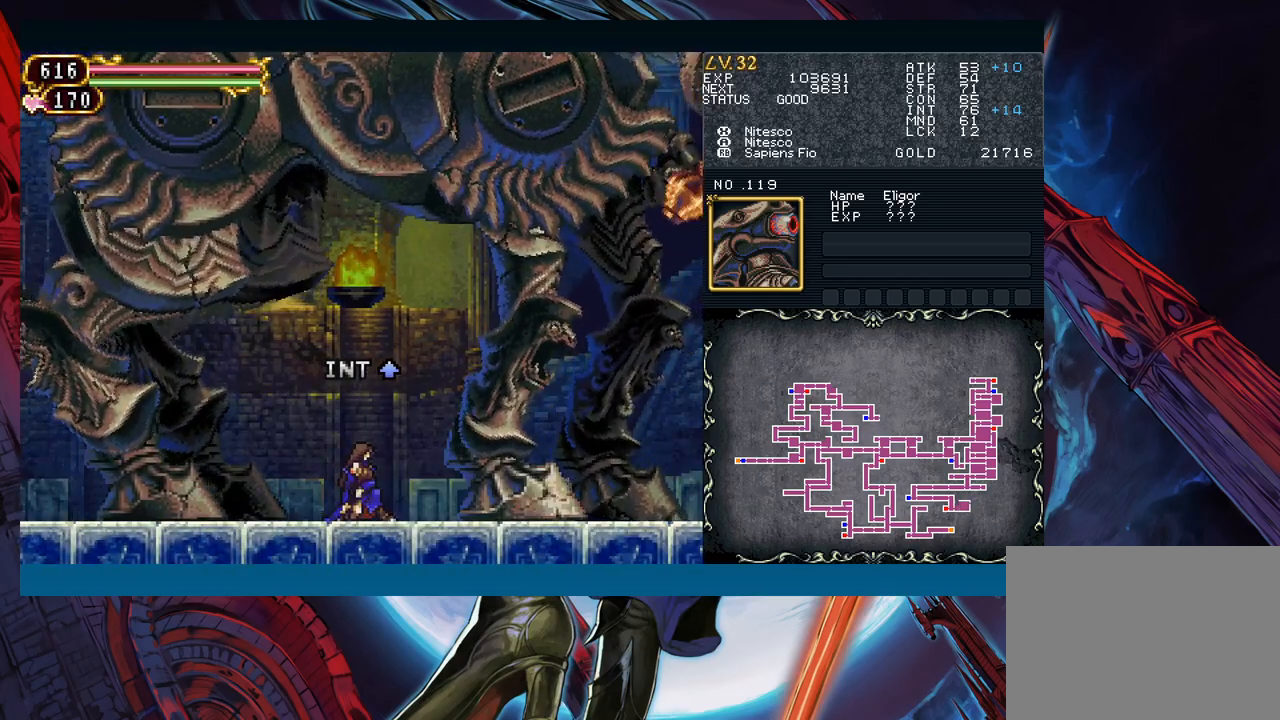
{"buttons": [], "left_stick": "down", "events": [[167, "left_stick", "down"], [283, "X", "down"], [367, "X", "up"]]}
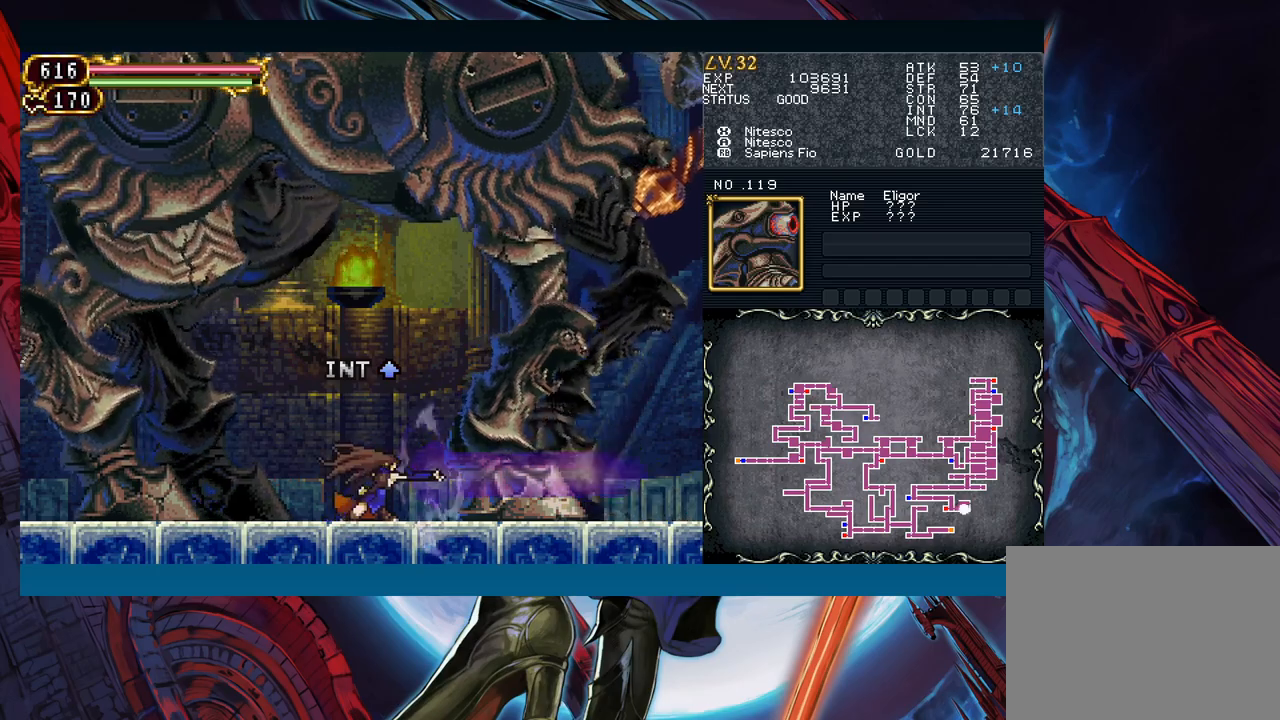
{"buttons": [], "left_stick": "center", "events": [[33, "A", "down"], [100, "A", "up"], [350, "left_stick", "center"], [400, "Y", "down"], [500, "Y", "up"]]}
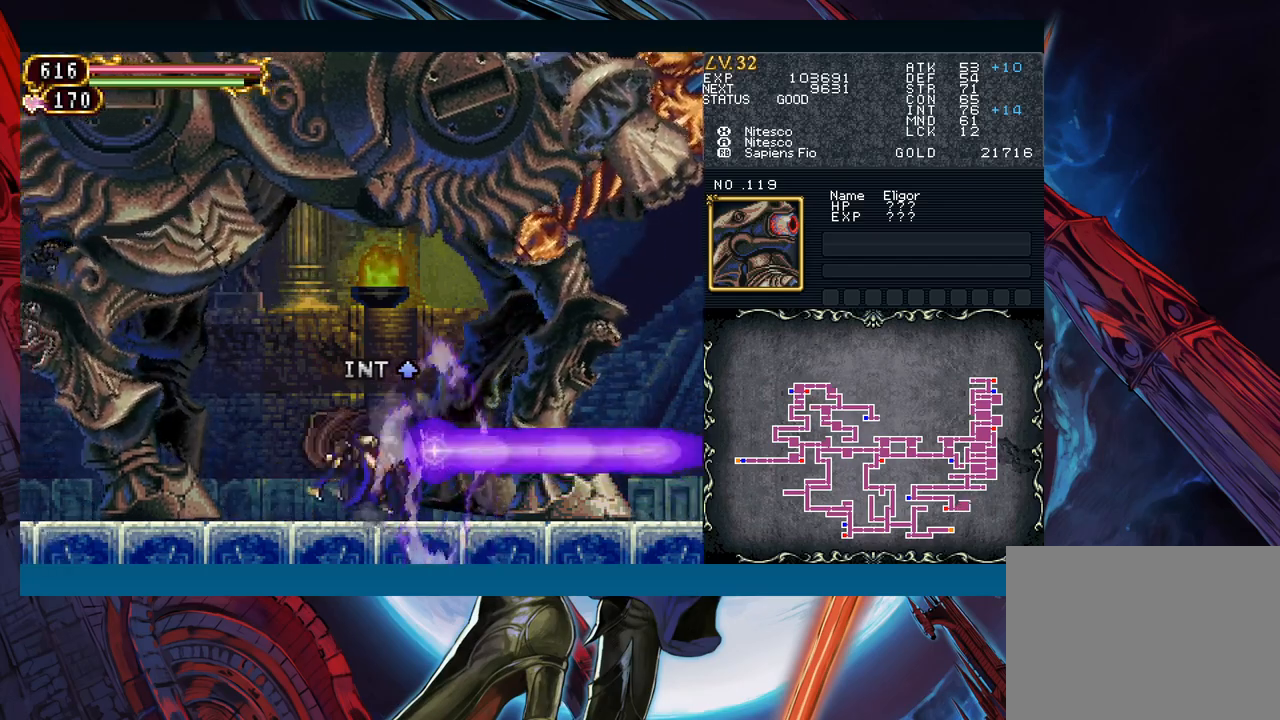
{"buttons": [], "left_stick": "down", "events": [[333, "left_stick", "down"]]}
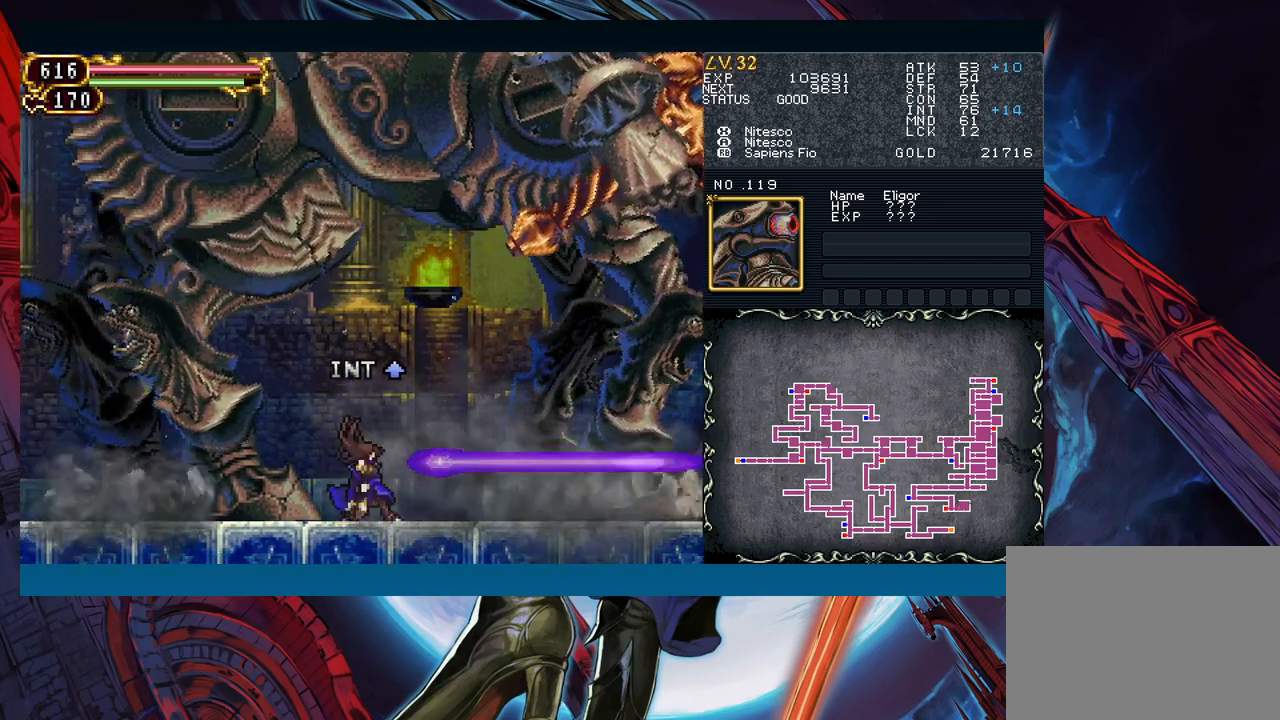
{"buttons": [], "left_stick": "down", "events": [[150, "left_stick", "center"], [333, "Y", "down"], [383, "Y", "up"], [400, "left_stick", "down"]]}
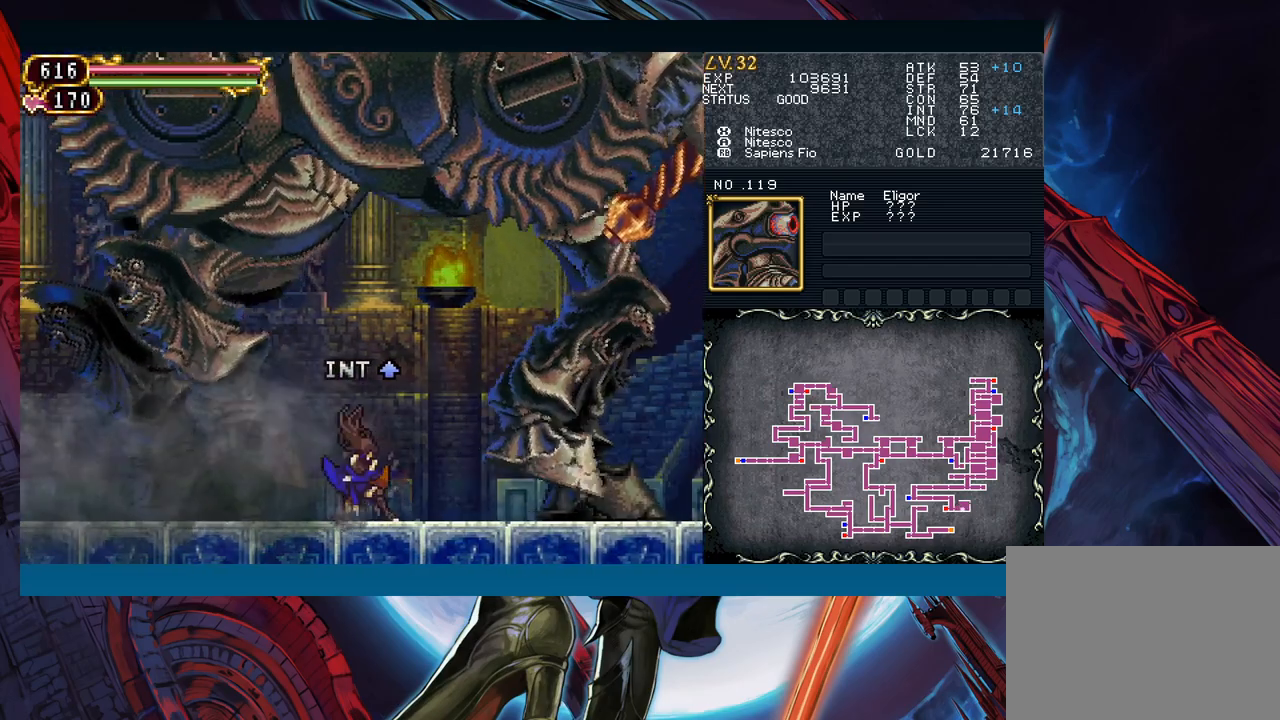
{"buttons": [], "left_stick": "center", "events": [[33, "left_stick", "center"], [250, "Y", "down"], [283, "left_stick", "down"], [300, "Y", "up"], [383, "left_stick", "center"]]}
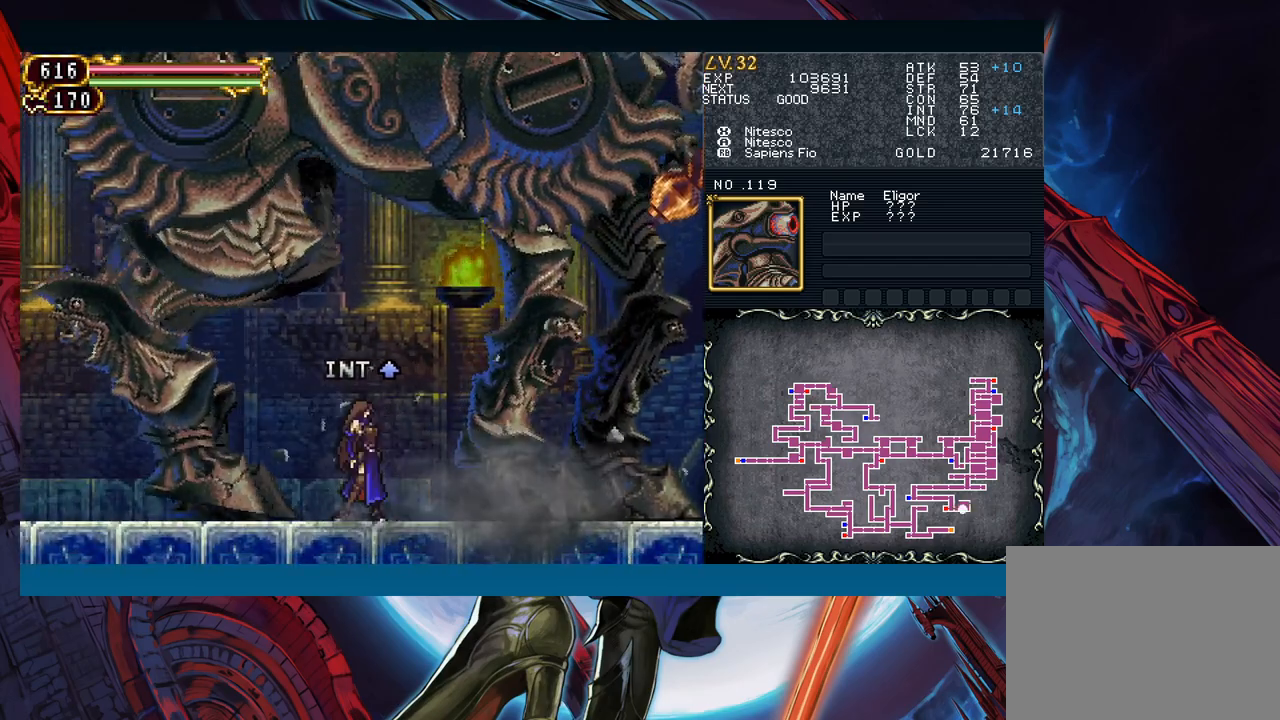
{"buttons": [], "left_stick": "down", "events": [[200, "Y", "down"], [233, "left_stick", "down"], [250, "Y", "up"]]}
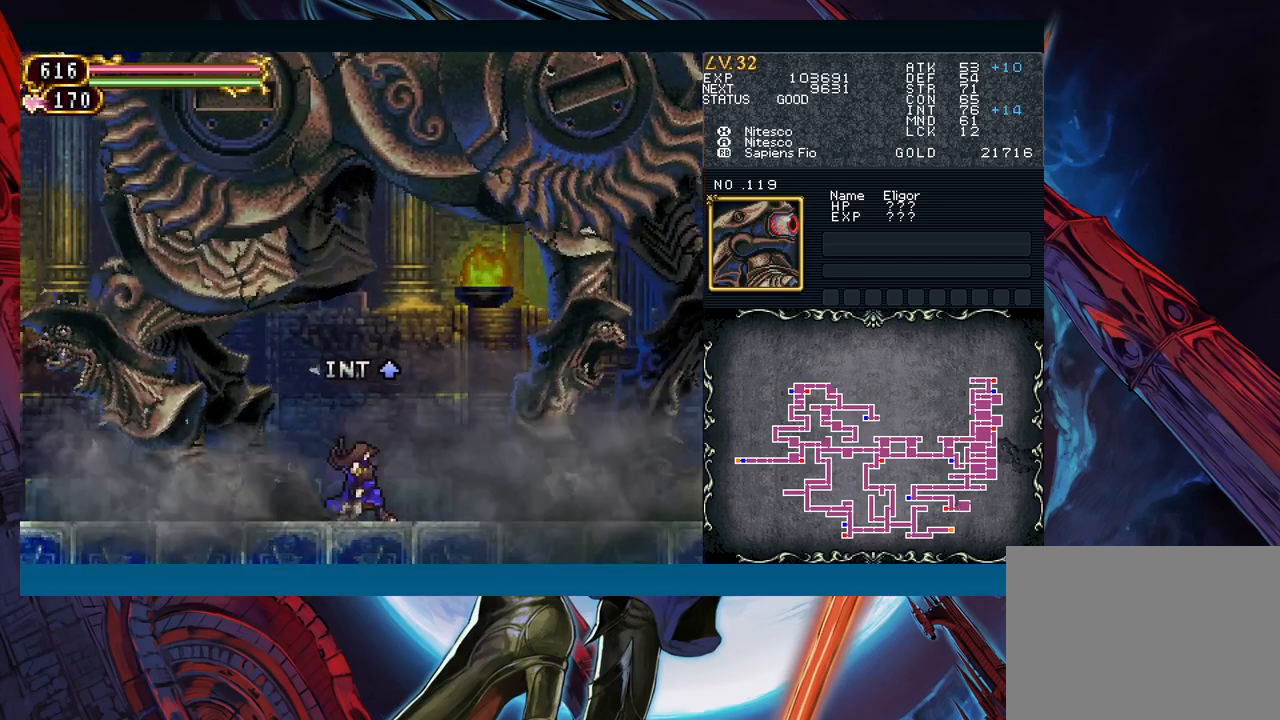
{"buttons": [], "left_stick": "down", "events": [[250, "X", "down"], [350, "X", "up"], [400, "A", "down"], [483, "A", "up"]]}
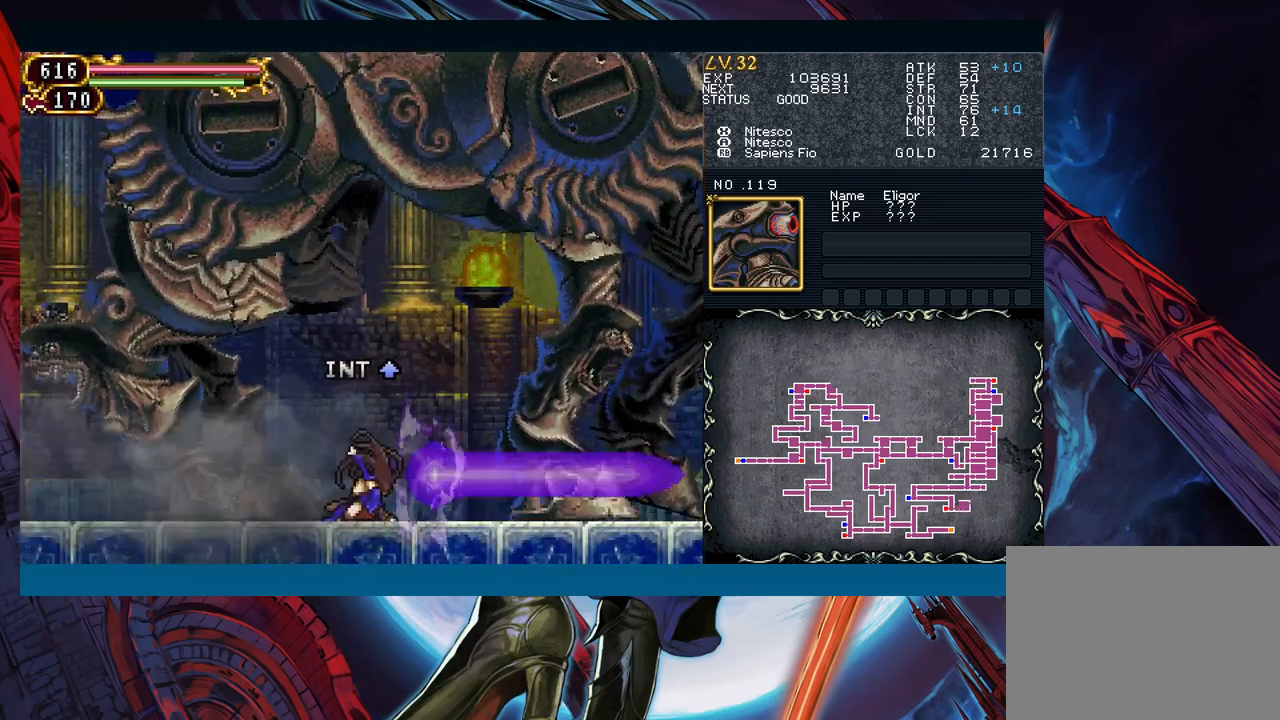
{"buttons": [], "left_stick": "down", "events": []}
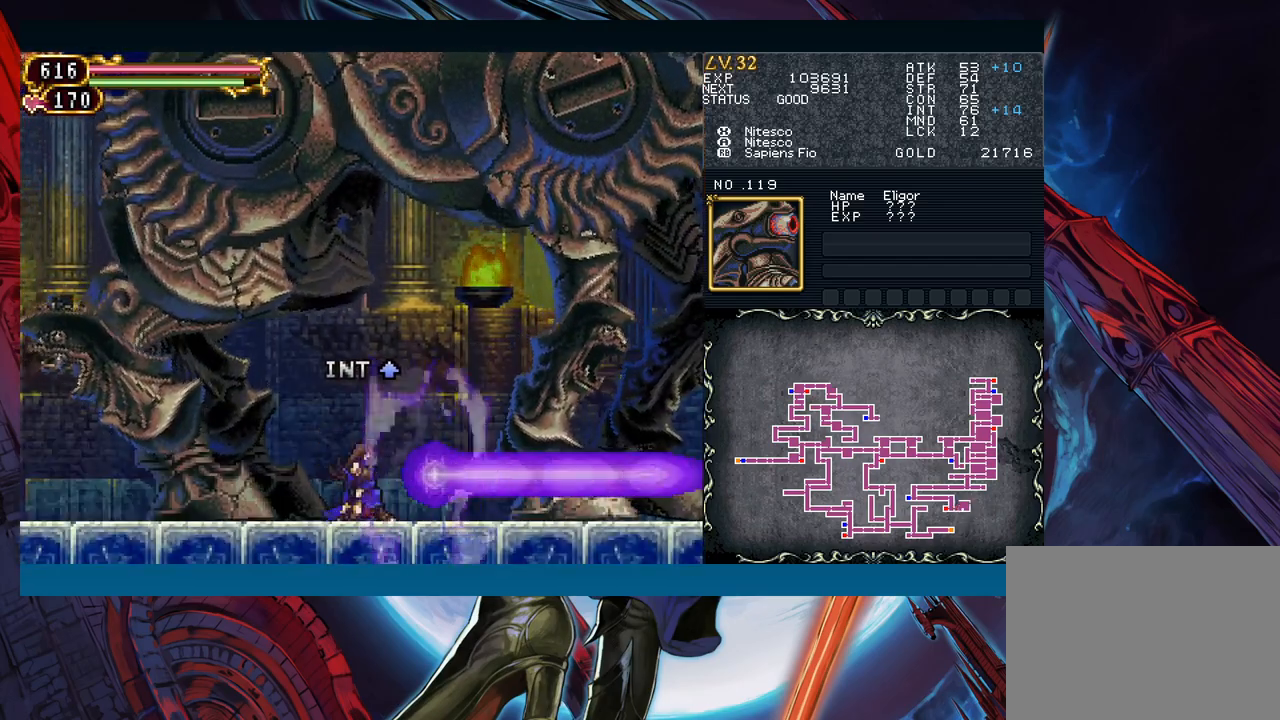
{"buttons": [], "left_stick": "down", "events": []}
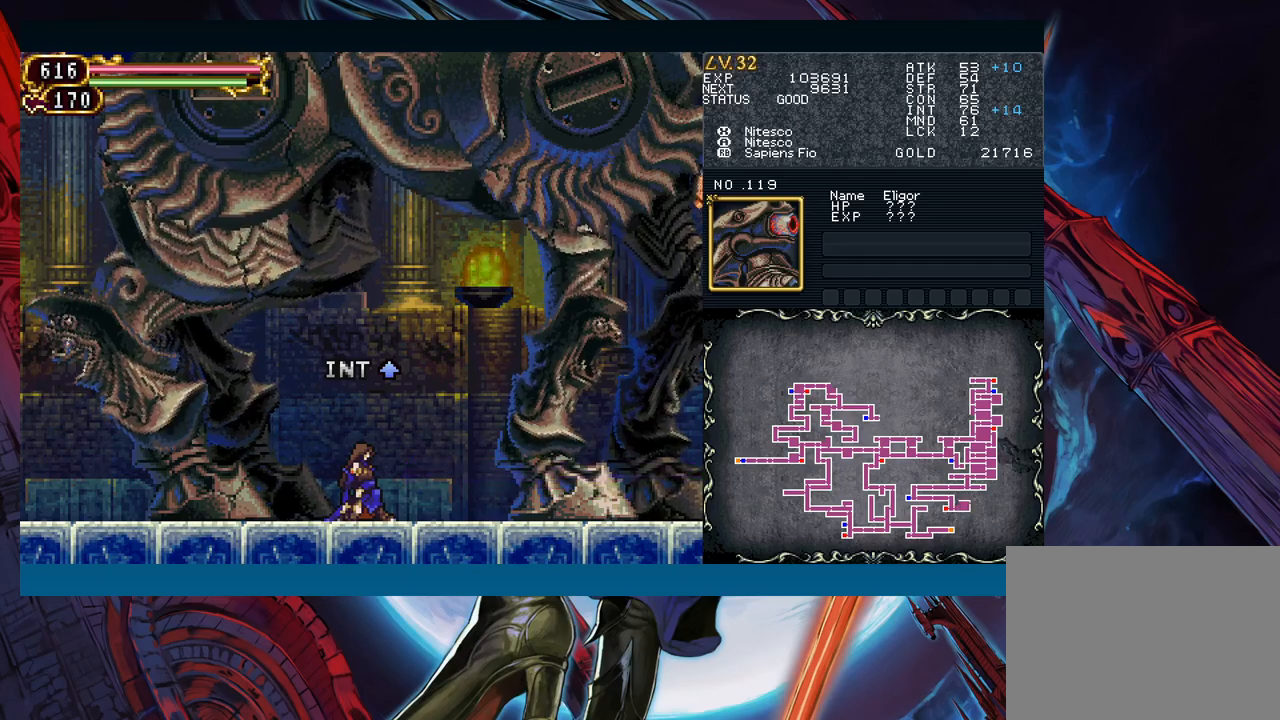
{"buttons": [], "left_stick": "down", "events": []}
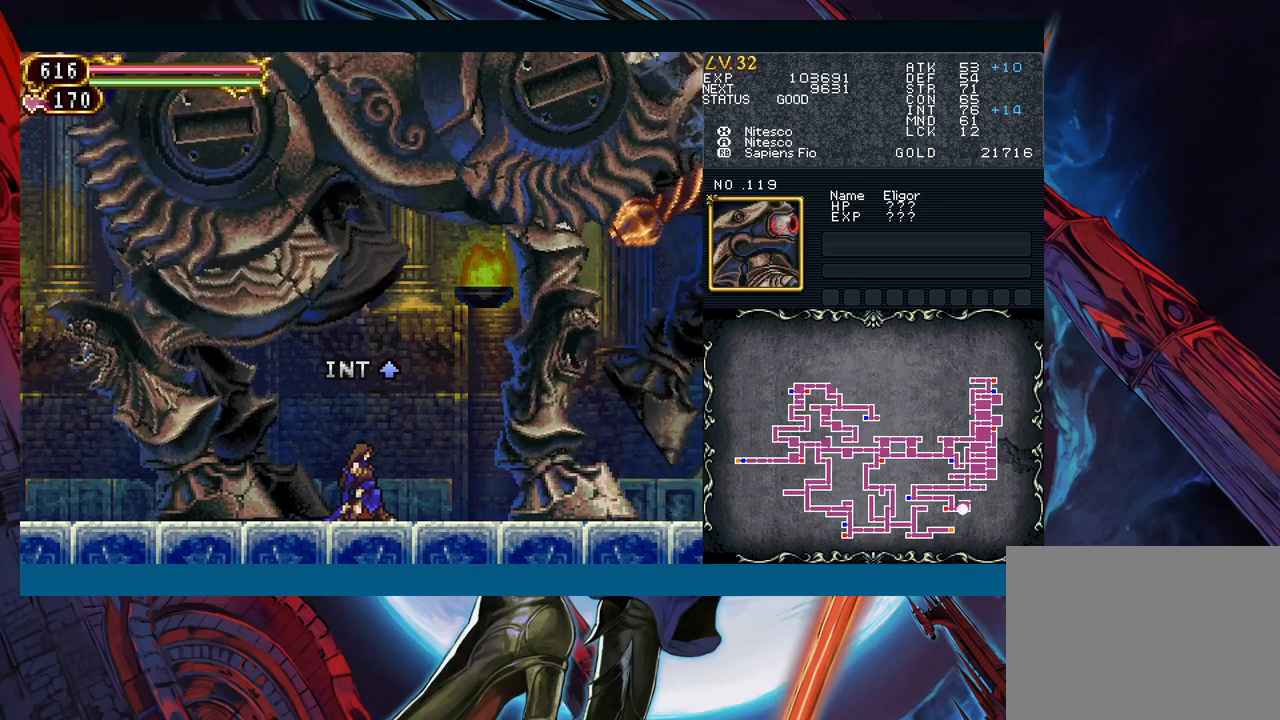
{"buttons": [], "left_stick": "down", "events": []}
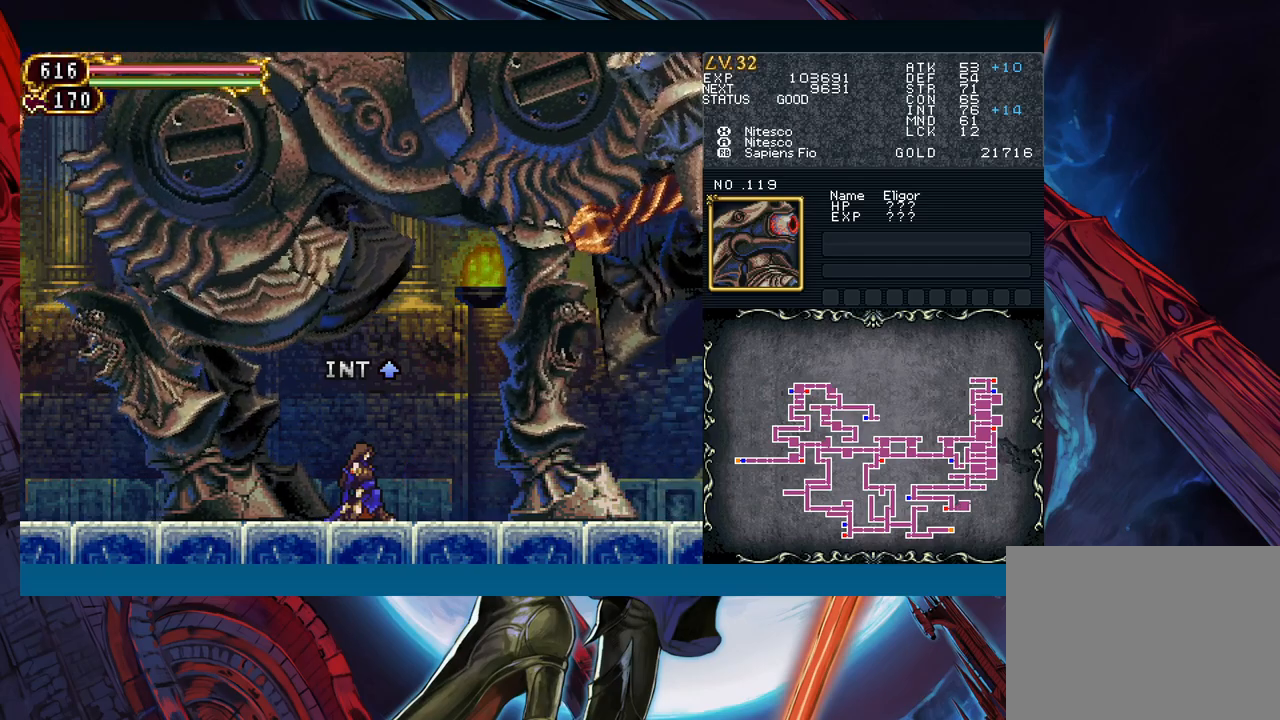
{"buttons": ["A"], "left_stick": "down", "events": [[100, "X", "down"], [250, "X", "up"], [483, "A", "down"]]}
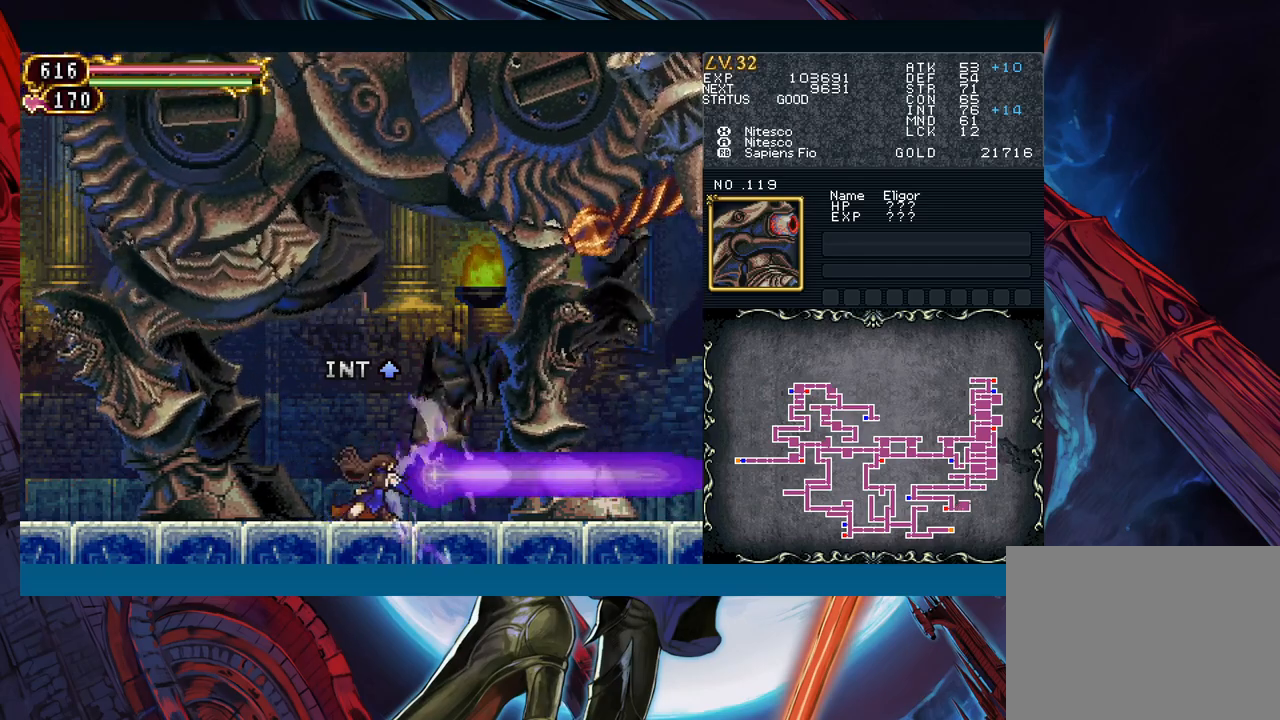
{"buttons": [], "left_stick": "down", "events": [[183, "A", "up"]]}
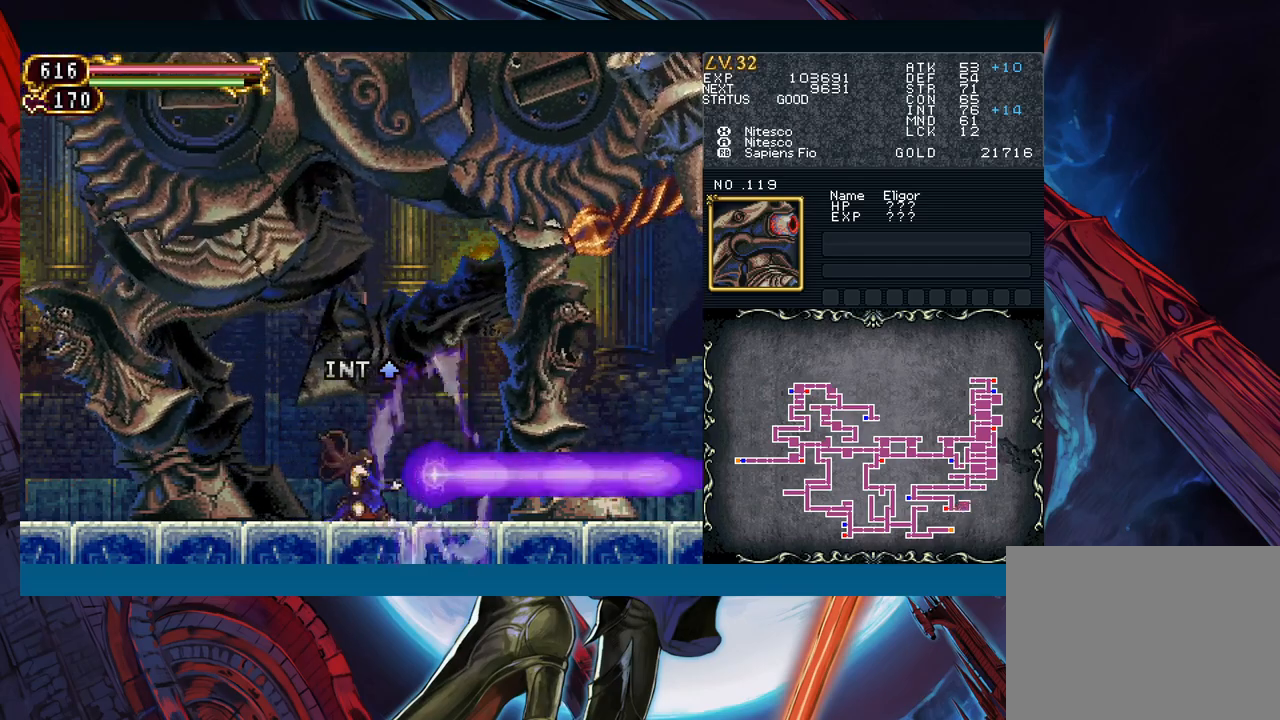
{"buttons": [], "left_stick": "down-right", "events": [[467, "left_stick", "down-right"]]}